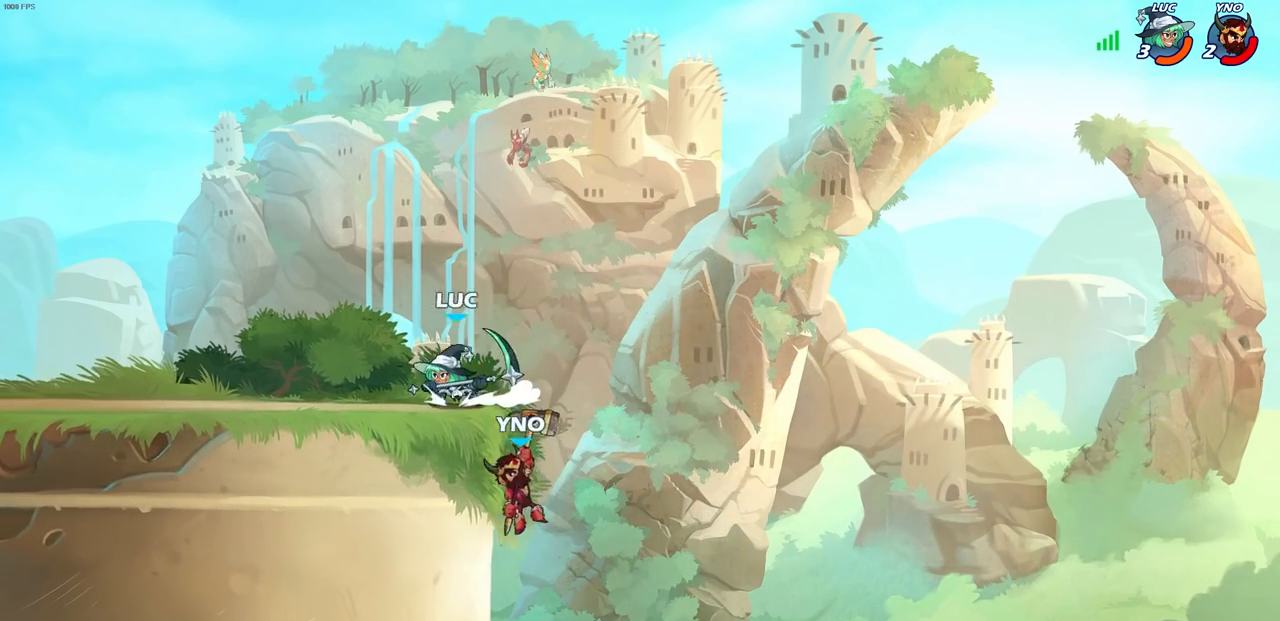
Gameplay with a controller (PlayStation layout); each line is a JSON object with the inputs held at the frame after it. "events" lists button and stick changes between this image and that frame as [ms after this image, input, new state], when the widget could be followed in between.
{"buttons": [], "left_stick": "down-left", "right_stick": "center", "events": [[100, "left_stick", "up-right"], [167, "left_stick", "right"], [283, "R2", "down"], [467, "left_stick", "down-left"], [500, "R2", "up"]]}
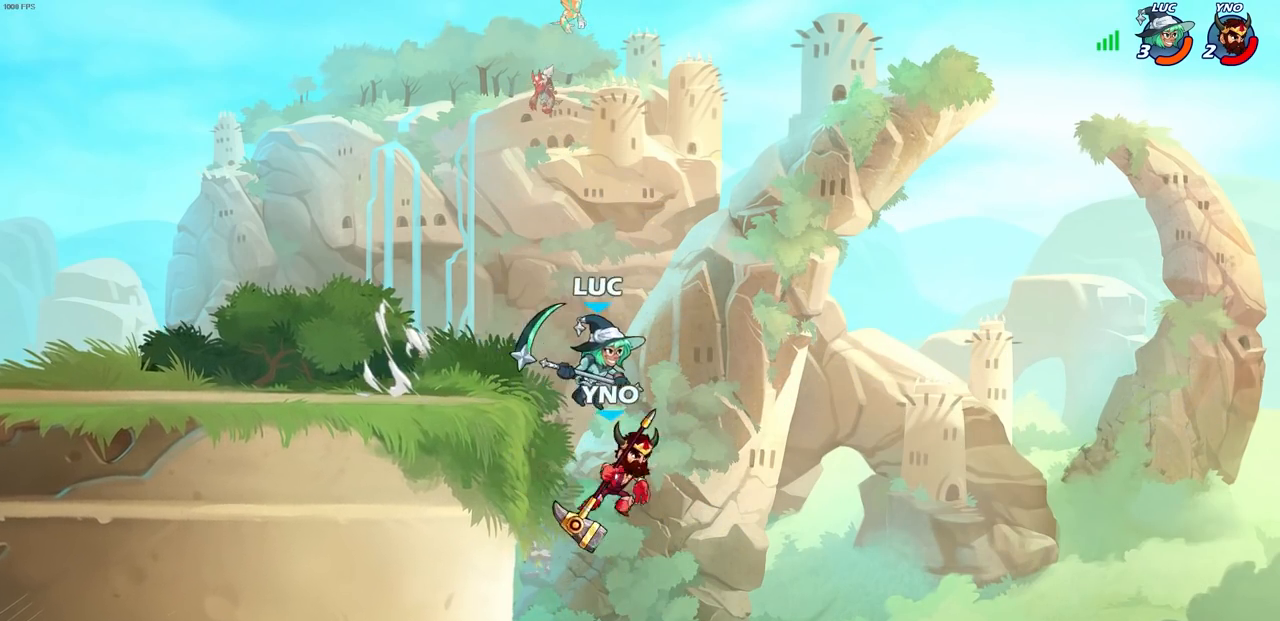
{"buttons": [], "left_stick": "right", "right_stick": "center", "events": [[33, "SQUARE", "down"], [133, "SQUARE", "up"], [200, "left_stick", "right"]]}
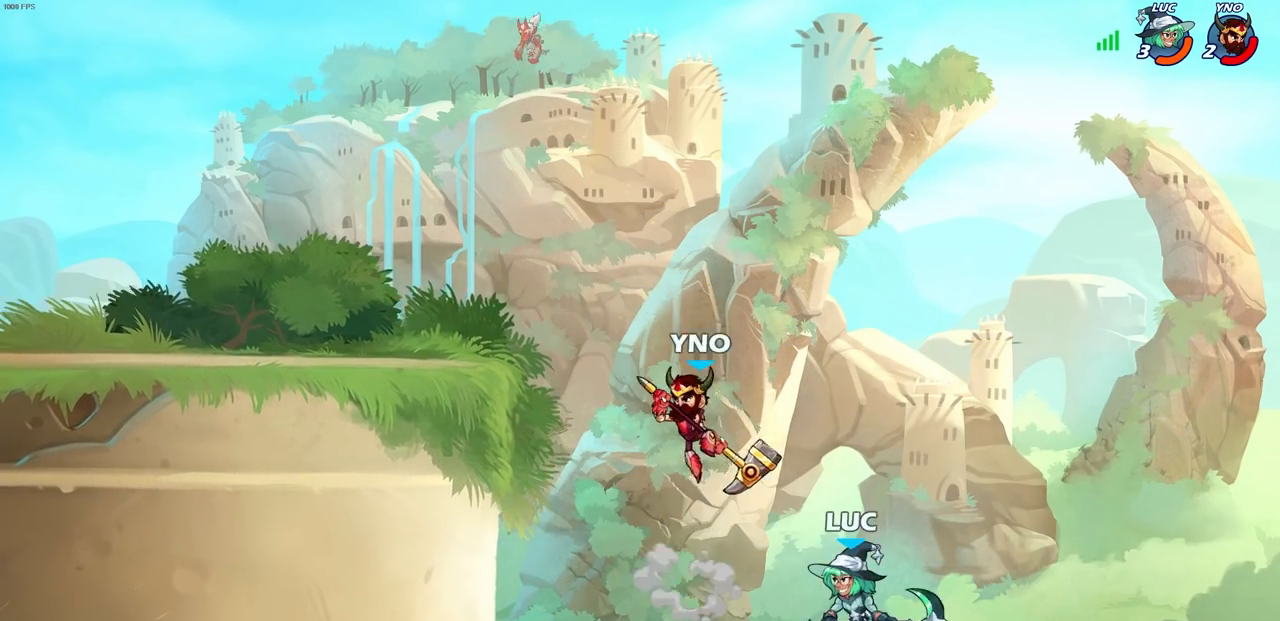
{"buttons": [], "left_stick": "up-left", "right_stick": "center", "events": [[33, "left_stick", "up-left"], [117, "CROSS", "down"], [267, "CROSS", "up"]]}
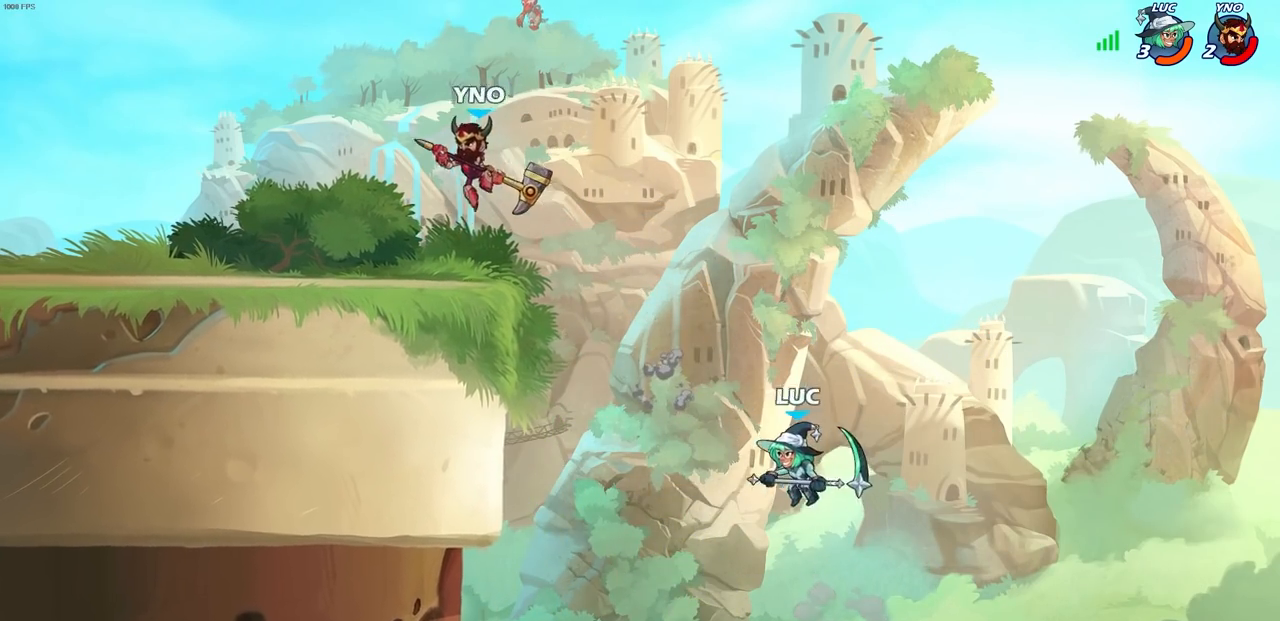
{"buttons": ["CROSS"], "left_stick": "left", "right_stick": "center", "events": [[250, "left_stick", "left"], [450, "CROSS", "down"]]}
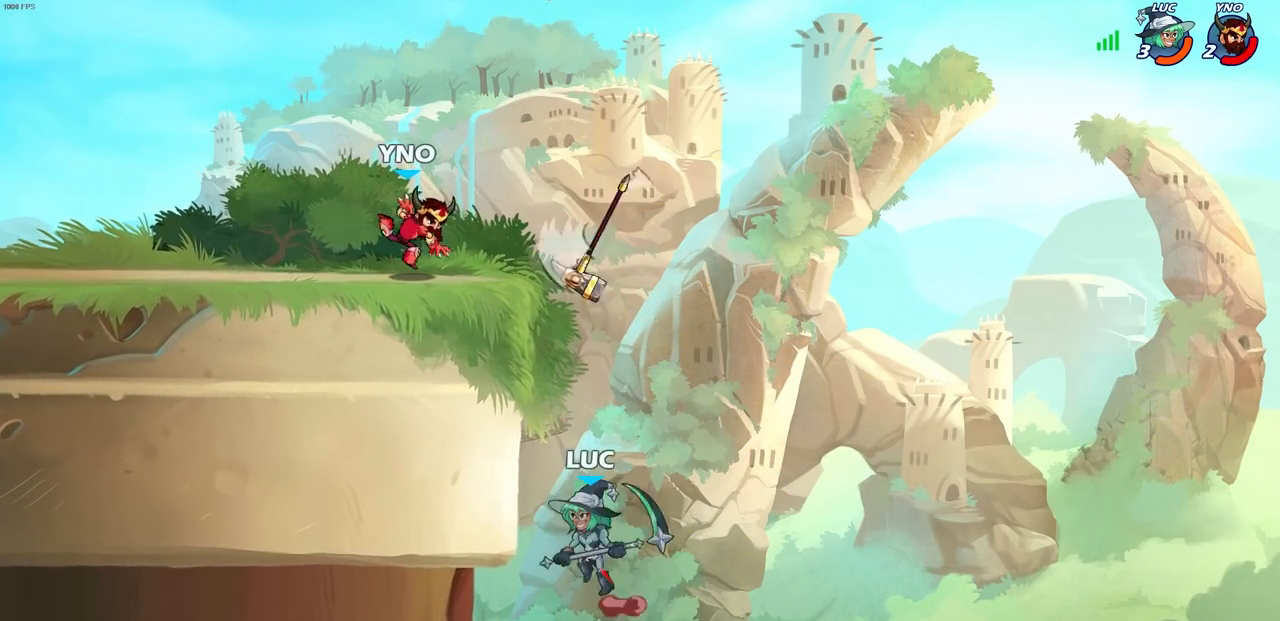
{"buttons": [], "left_stick": "up-right", "right_stick": "center", "events": [[117, "CROSS", "up"], [200, "left_stick", "up-right"], [300, "left_stick", "up"], [317, "CROSS", "down"], [350, "SQUARE", "down"], [400, "CROSS", "up"], [433, "SQUARE", "up"], [433, "left_stick", "up-right"]]}
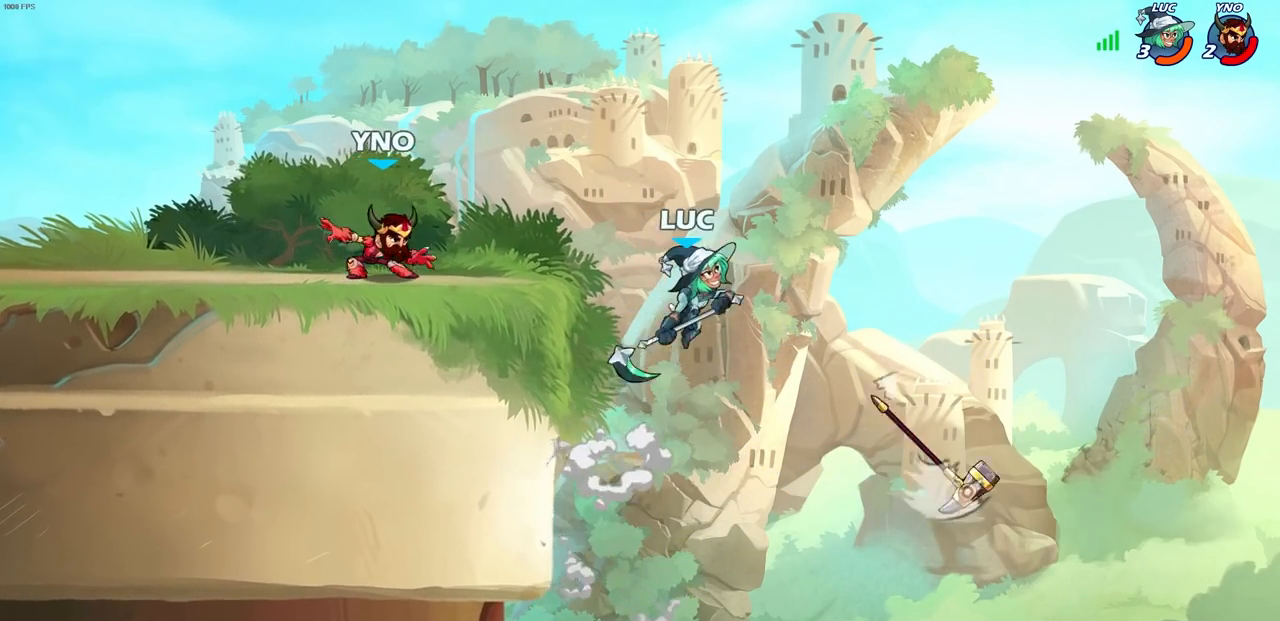
{"buttons": [], "left_stick": "up-left", "right_stick": "center", "events": [[250, "left_stick", "up-left"]]}
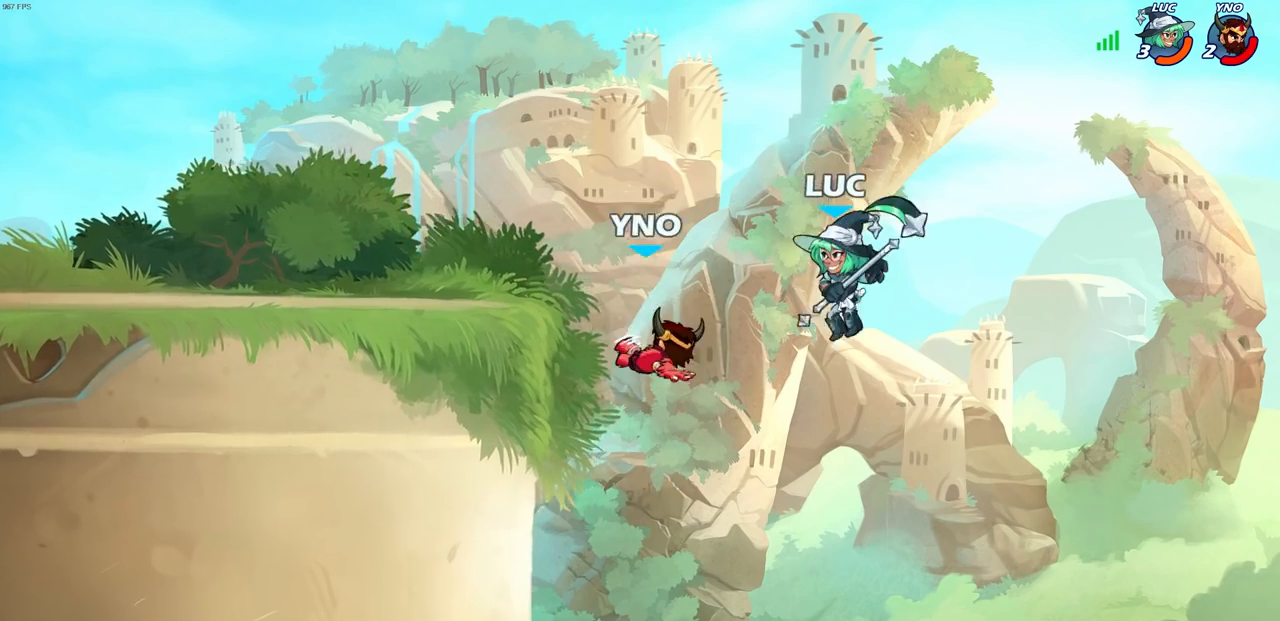
{"buttons": [], "left_stick": "up-left", "right_stick": "center", "events": [[33, "left_stick", "up-right"], [117, "left_stick", "up-left"], [233, "SQUARE", "down"], [233, "left_stick", "down-left"], [333, "SQUARE", "up"], [383, "left_stick", "up-left"]]}
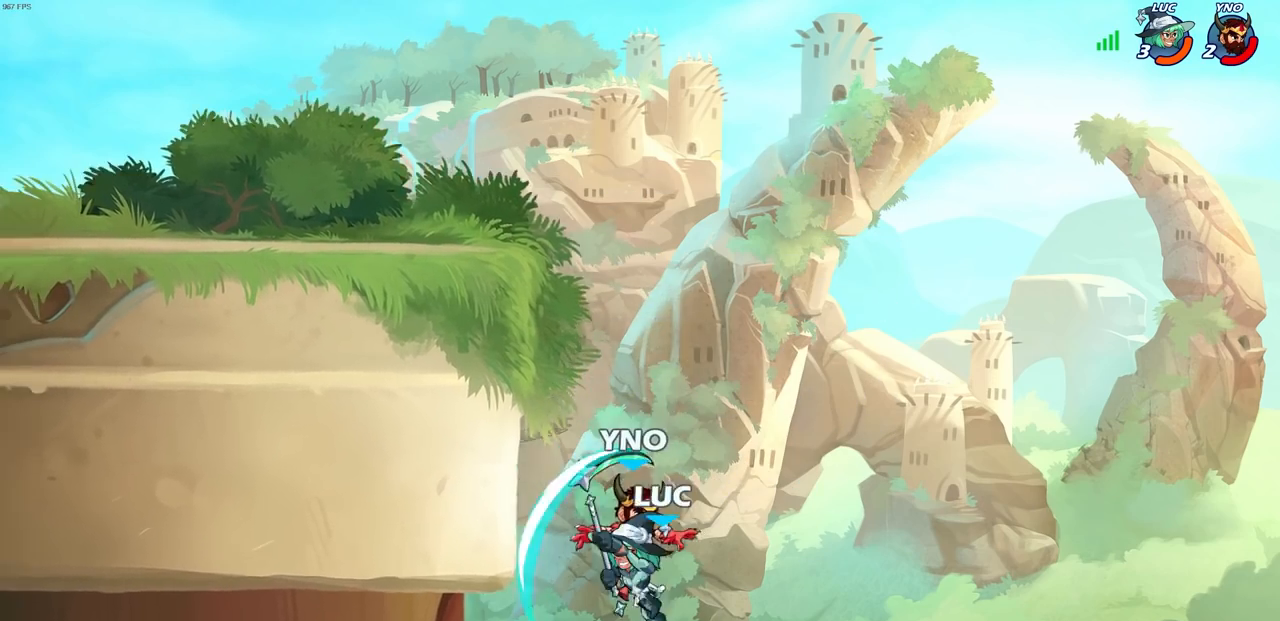
{"buttons": ["CROSS"], "left_stick": "up-right", "right_stick": "center", "events": [[50, "left_stick", "center"], [217, "left_stick", "up-right"], [333, "CROSS", "down"]]}
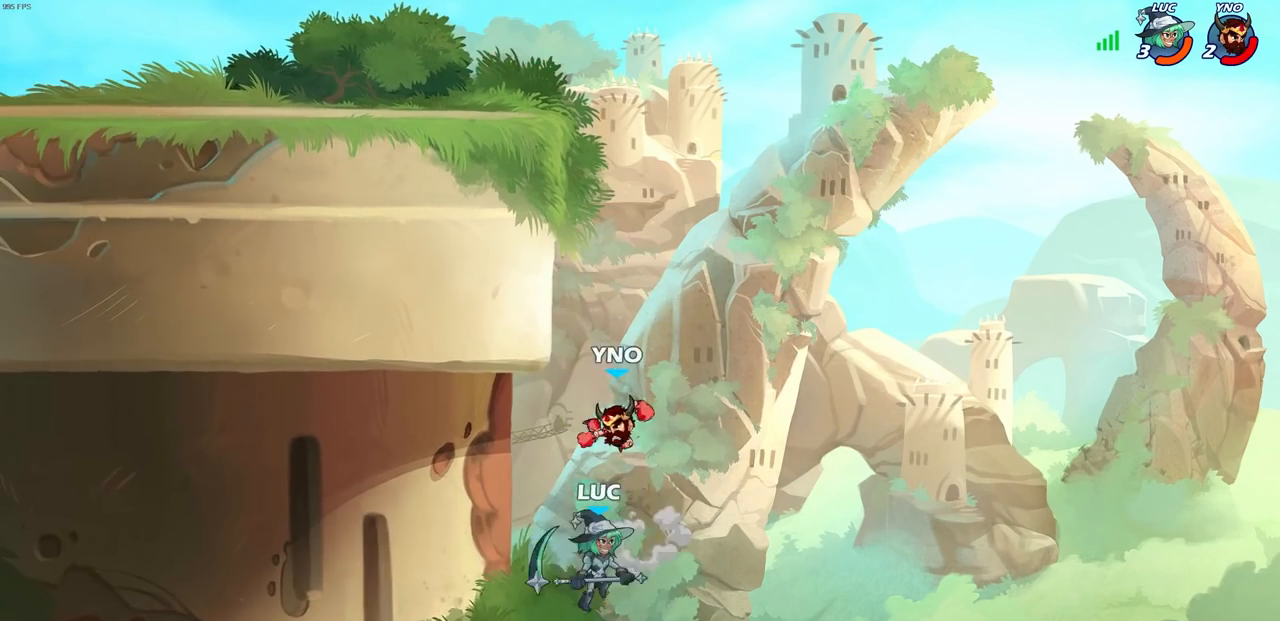
{"buttons": [], "left_stick": "center", "right_stick": "center", "events": [[167, "CROSS", "up"], [217, "left_stick", "up-left"], [283, "CIRCLE", "down"], [367, "left_stick", "center"], [417, "CIRCLE", "up"]]}
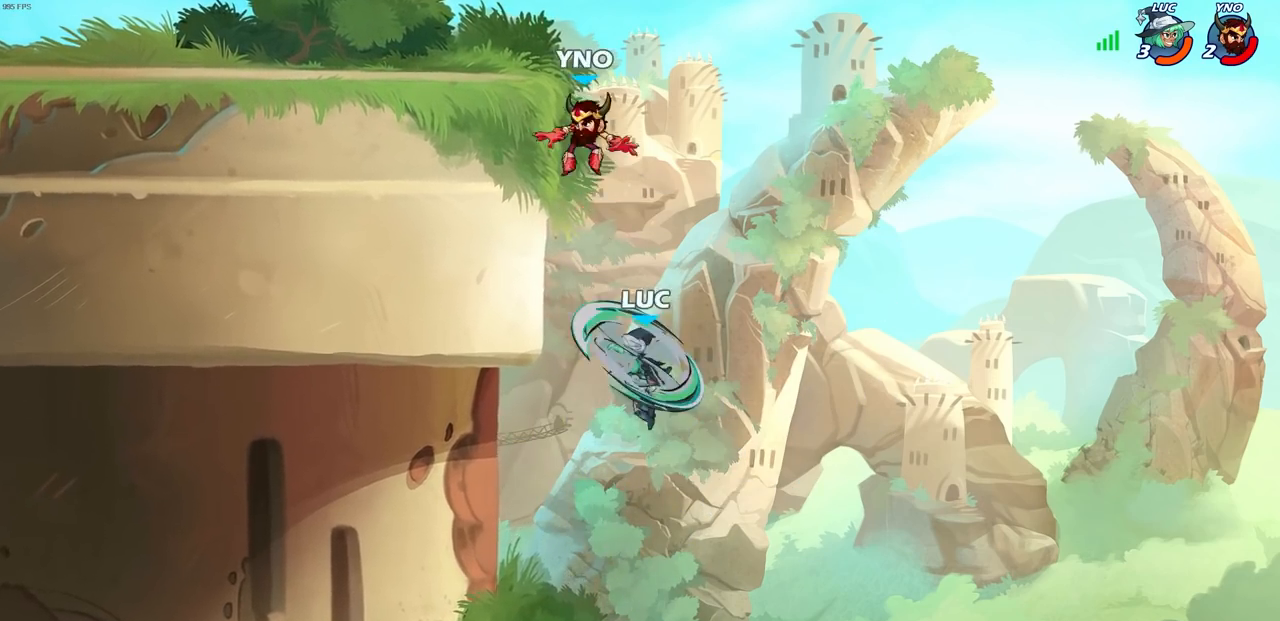
{"buttons": [], "left_stick": "up-right", "right_stick": "center", "events": [[83, "left_stick", "up-left"], [333, "left_stick", "up-right"]]}
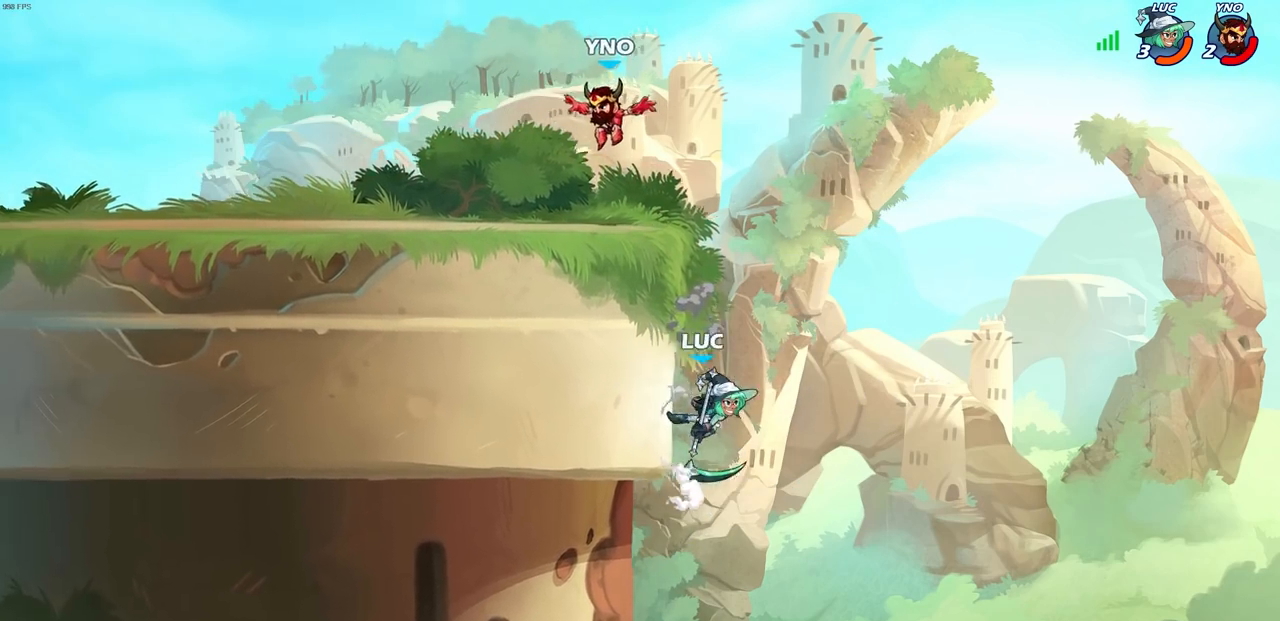
{"buttons": [], "left_stick": "center", "right_stick": "center", "events": [[17, "CROSS", "down"], [33, "left_stick", "up-left"], [167, "SQUARE", "down"], [167, "left_stick", "up"], [183, "right_stick", "left"], [250, "CROSS", "up"], [267, "SQUARE", "up"], [267, "right_stick", "center"], [417, "left_stick", "center"]]}
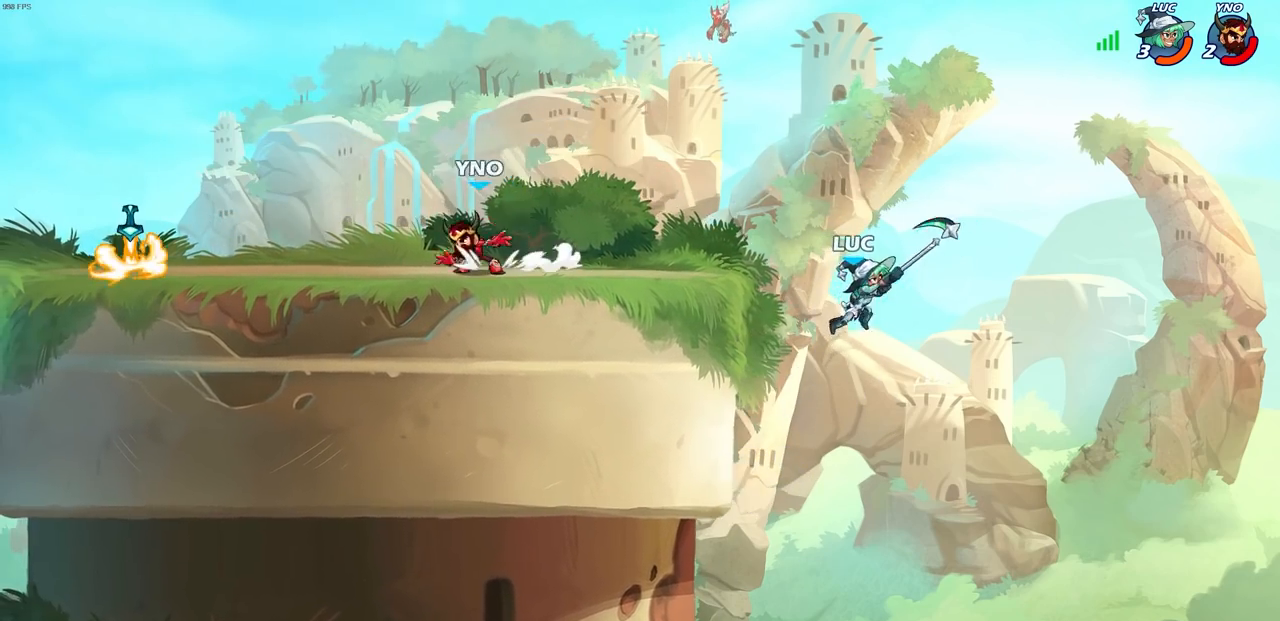
{"buttons": [], "left_stick": "down-left", "right_stick": "center", "events": [[83, "left_stick", "up-left"], [217, "CROSS", "down"], [417, "CROSS", "up"], [483, "left_stick", "down-left"]]}
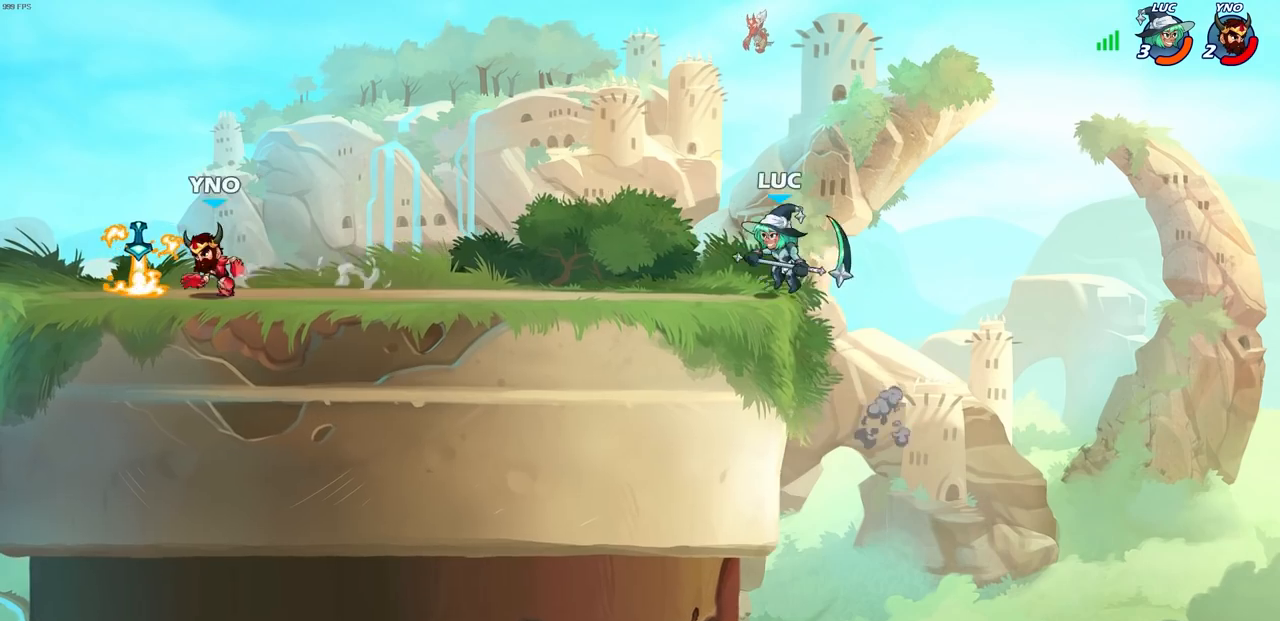
{"buttons": ["CROSS"], "left_stick": "up-left", "right_stick": "center", "events": [[183, "R2", "down"], [217, "CROSS", "down"], [217, "left_stick", "up-left"], [333, "CROSS", "up"], [350, "R2", "up"], [433, "CROSS", "down"]]}
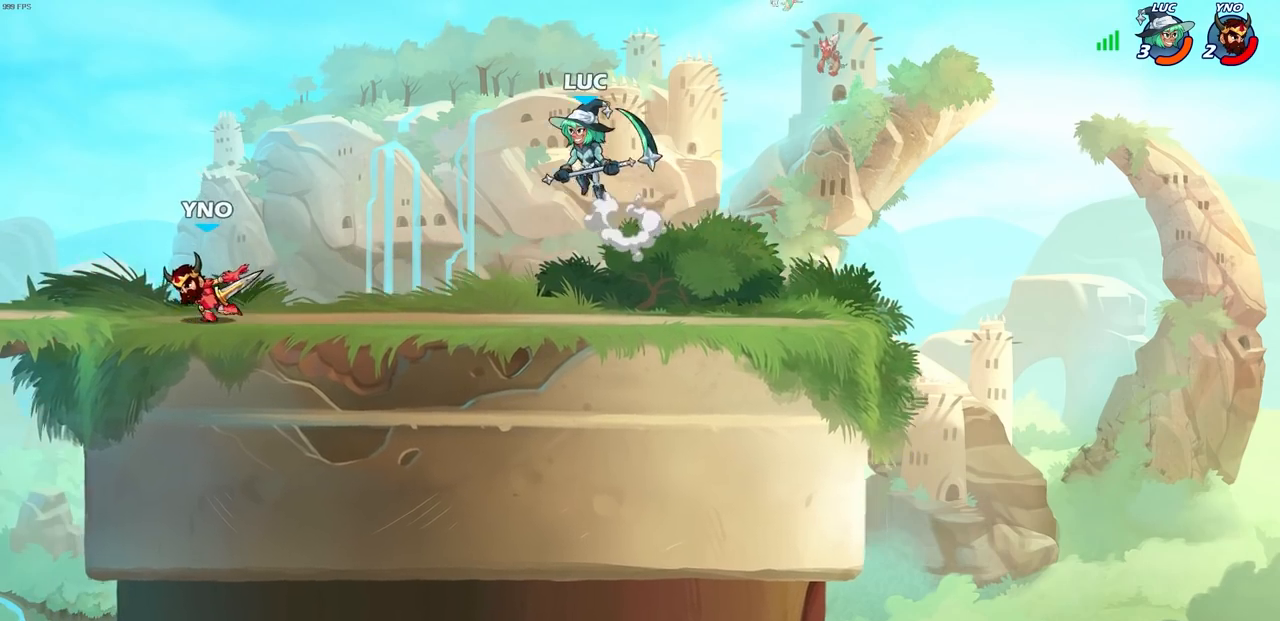
{"buttons": [], "left_stick": "right", "right_stick": "center", "events": [[67, "CROSS", "up"], [333, "left_stick", "right"]]}
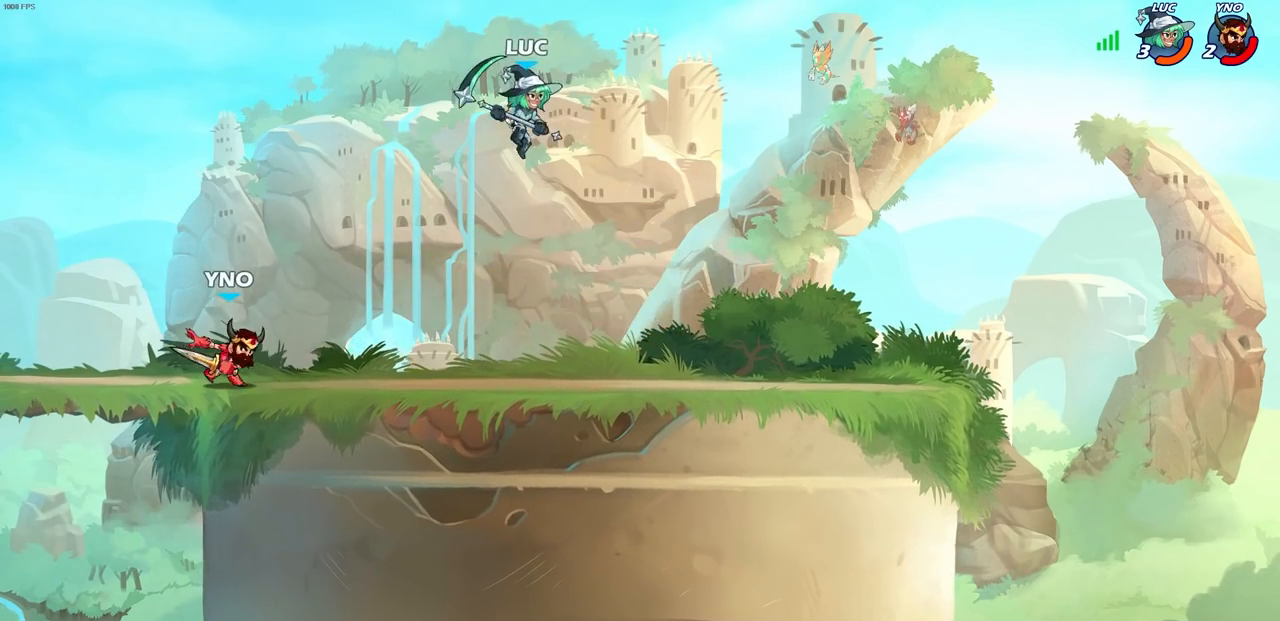
{"buttons": [], "left_stick": "left", "right_stick": "center", "events": [[250, "left_stick", "down"], [450, "left_stick", "left"]]}
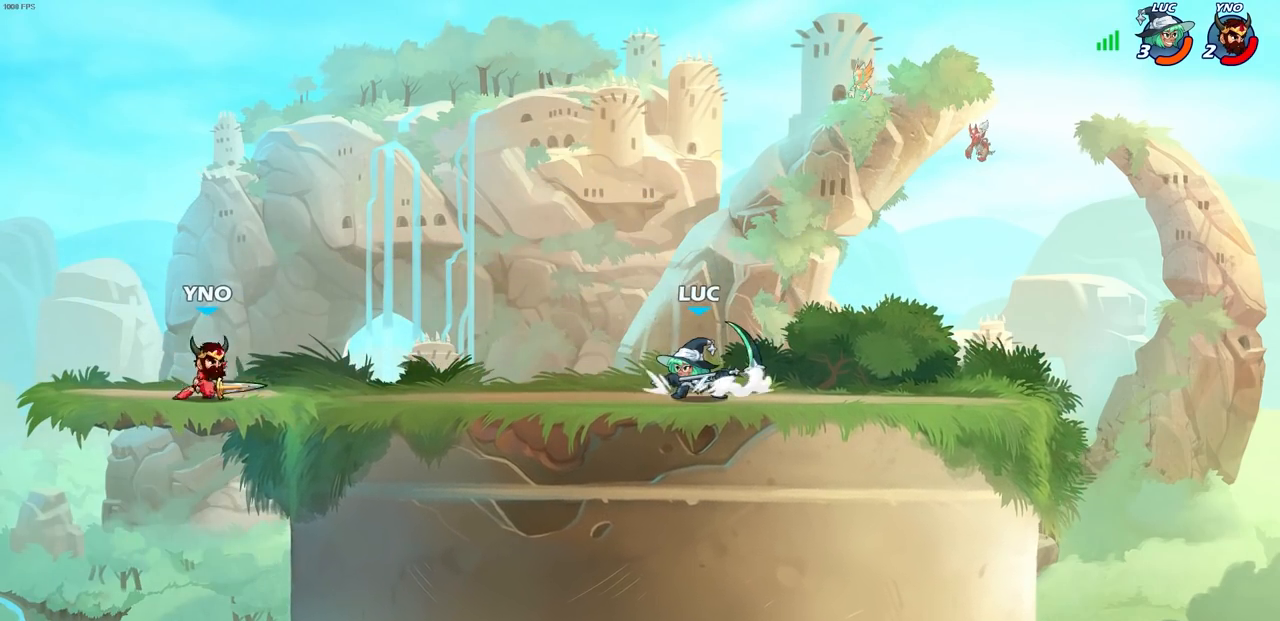
{"buttons": ["R1", "R2"], "left_stick": "right", "right_stick": "center", "events": [[50, "left_stick", "down-left"], [217, "left_stick", "down-right"], [267, "left_stick", "right"], [417, "R1", "down"], [417, "R2", "down"]]}
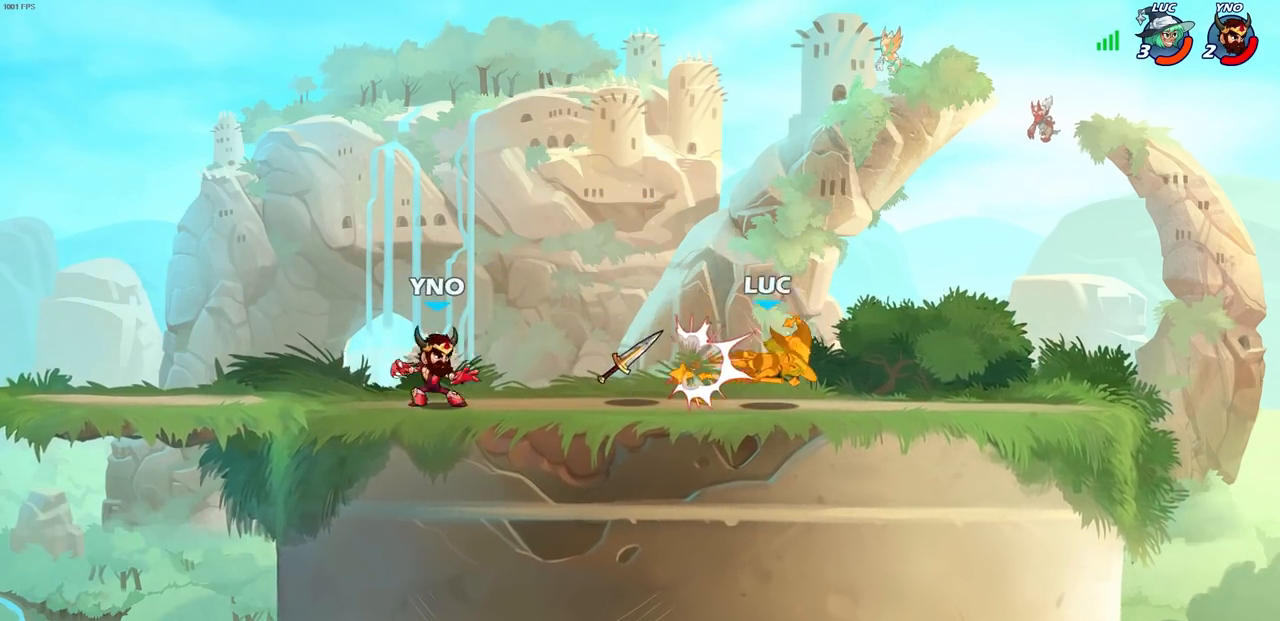
{"buttons": ["R1", "R2"], "left_stick": "right", "right_stick": "center", "events": [[100, "left_stick", "up-left"], [117, "R1", "up"], [133, "R2", "up"], [300, "left_stick", "right"], [383, "R1", "down"], [383, "R2", "down"]]}
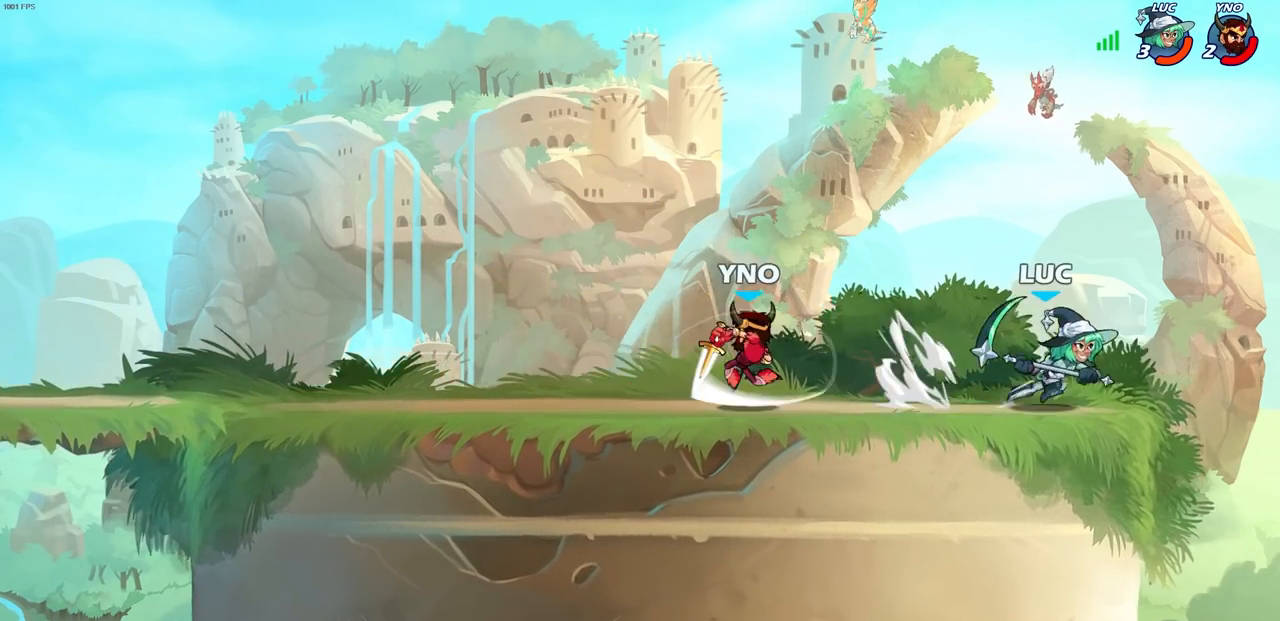
{"buttons": [], "left_stick": "left", "right_stick": "center"}
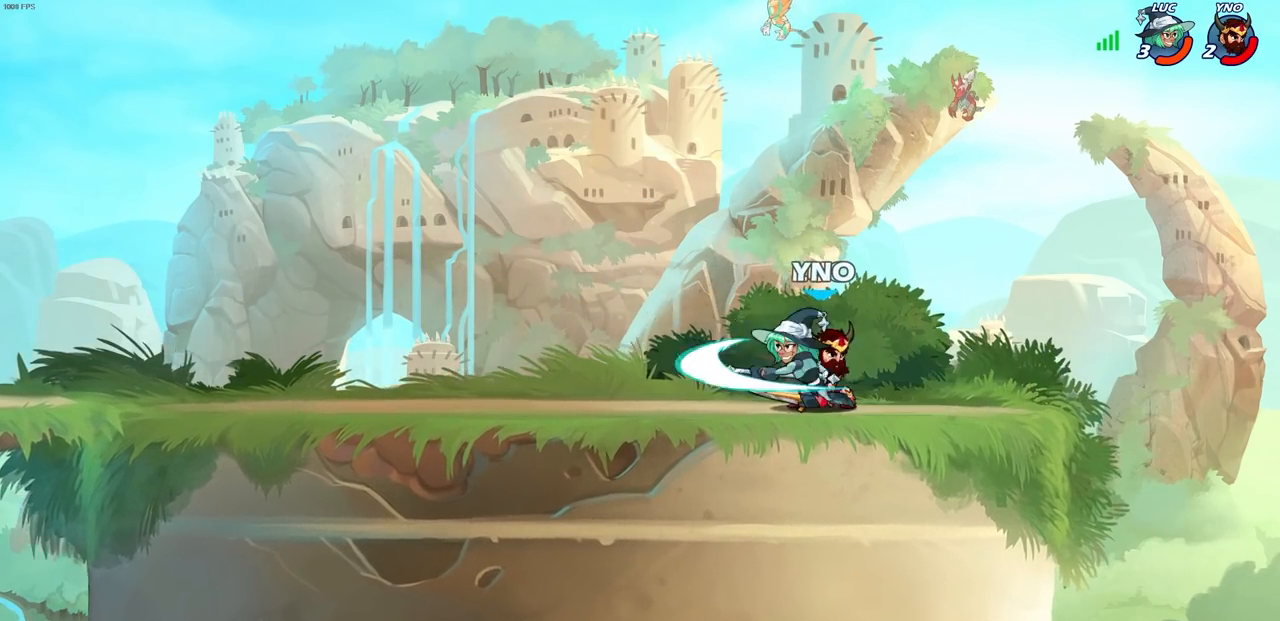
{"buttons": ["CROSS"], "left_stick": "right", "right_stick": "center", "events": [[417, "CROSS", "down"], [433, "left_stick", "right"]]}
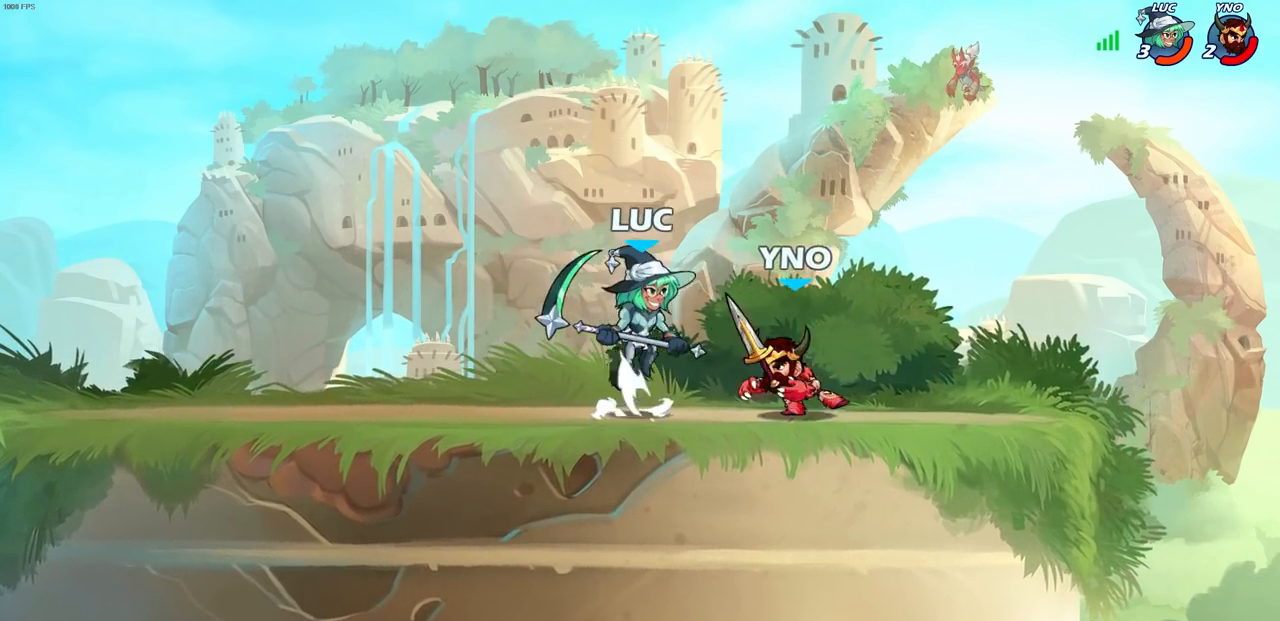
{"buttons": [], "left_stick": "left", "right_stick": "center", "events": [[100, "CROSS", "up"], [117, "left_stick", "center"], [267, "left_stick", "left"]]}
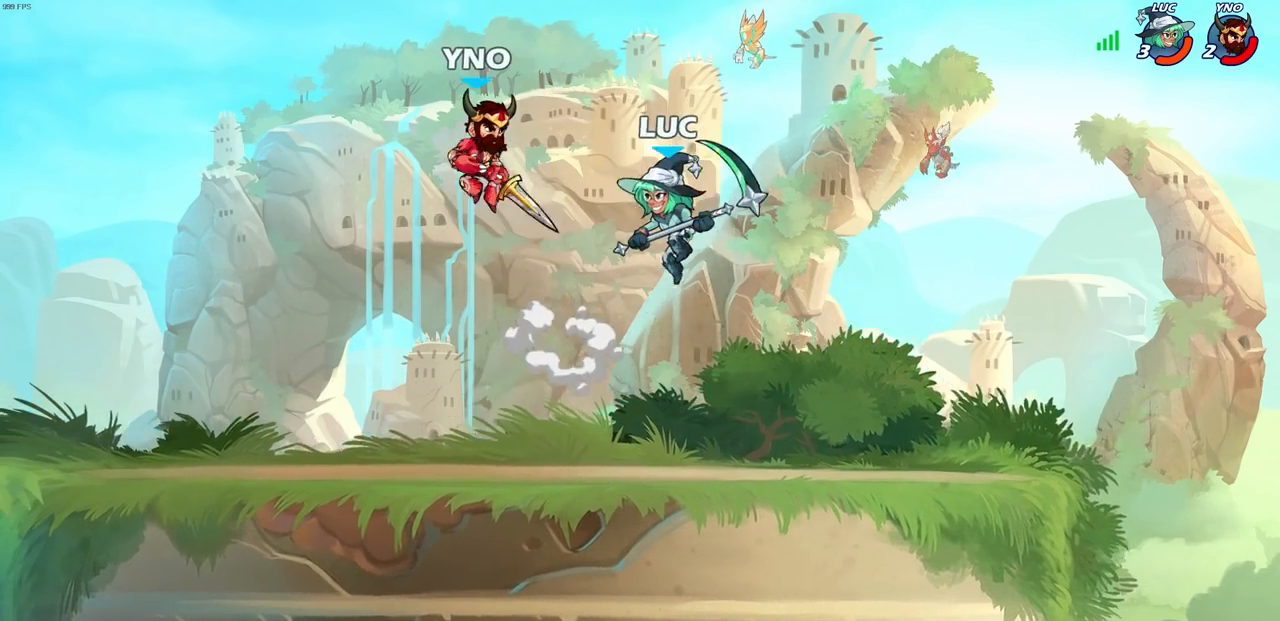
{"buttons": ["SQUARE"], "left_stick": "up-left", "right_stick": "center", "events": [[183, "left_stick", "up"], [233, "left_stick", "up-right"], [367, "left_stick", "right"], [500, "SQUARE", "down"], [500, "left_stick", "up-left"]]}
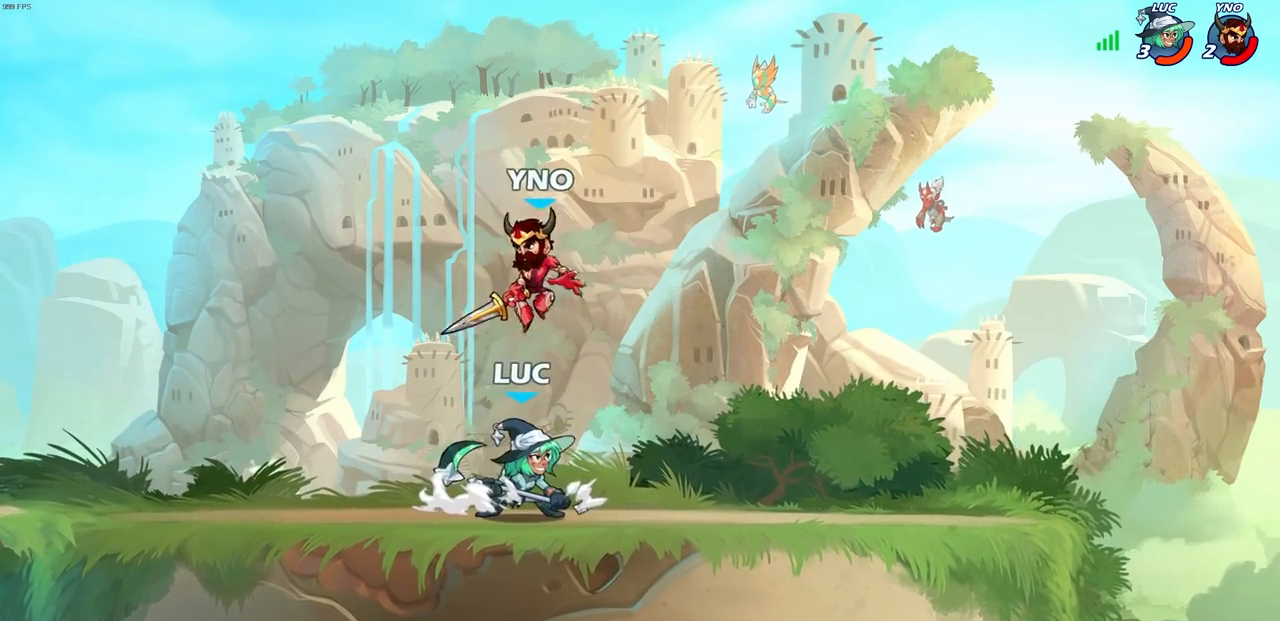
{"buttons": [], "left_stick": "left", "right_stick": "center", "events": [[50, "SQUARE", "up"], [217, "left_stick", "left"]]}
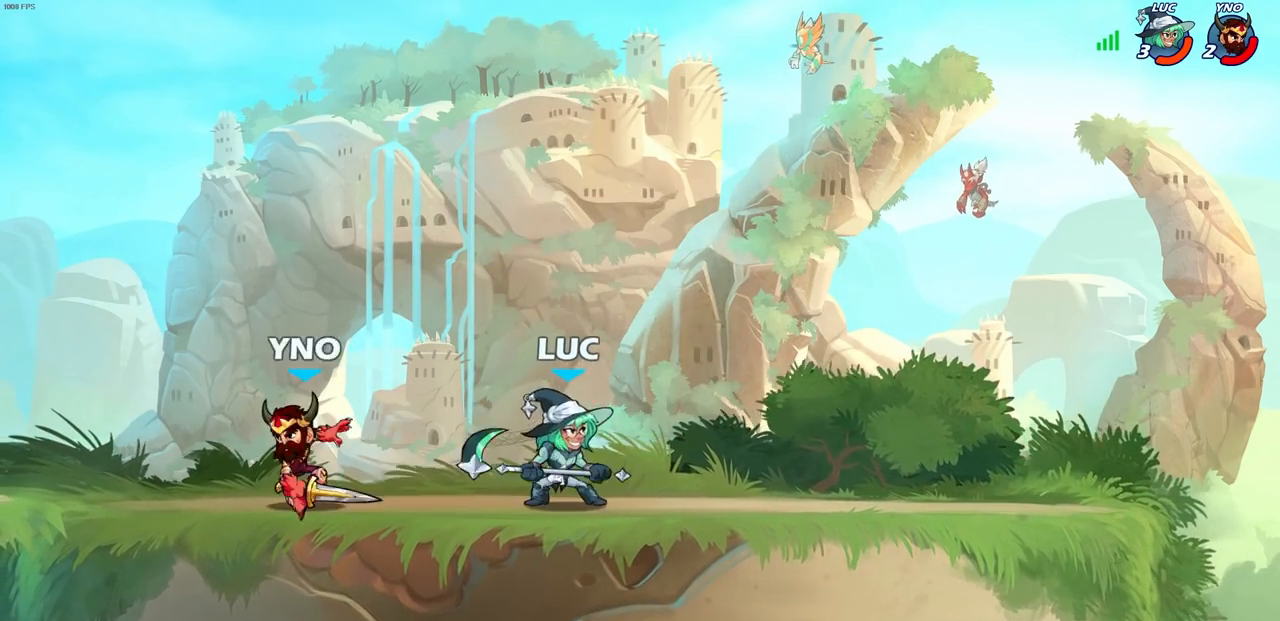
{"buttons": [], "left_stick": "down-left", "right_stick": "center", "events": [[133, "left_stick", "down-left"], [267, "left_stick", "down-right"], [450, "left_stick", "down-left"]]}
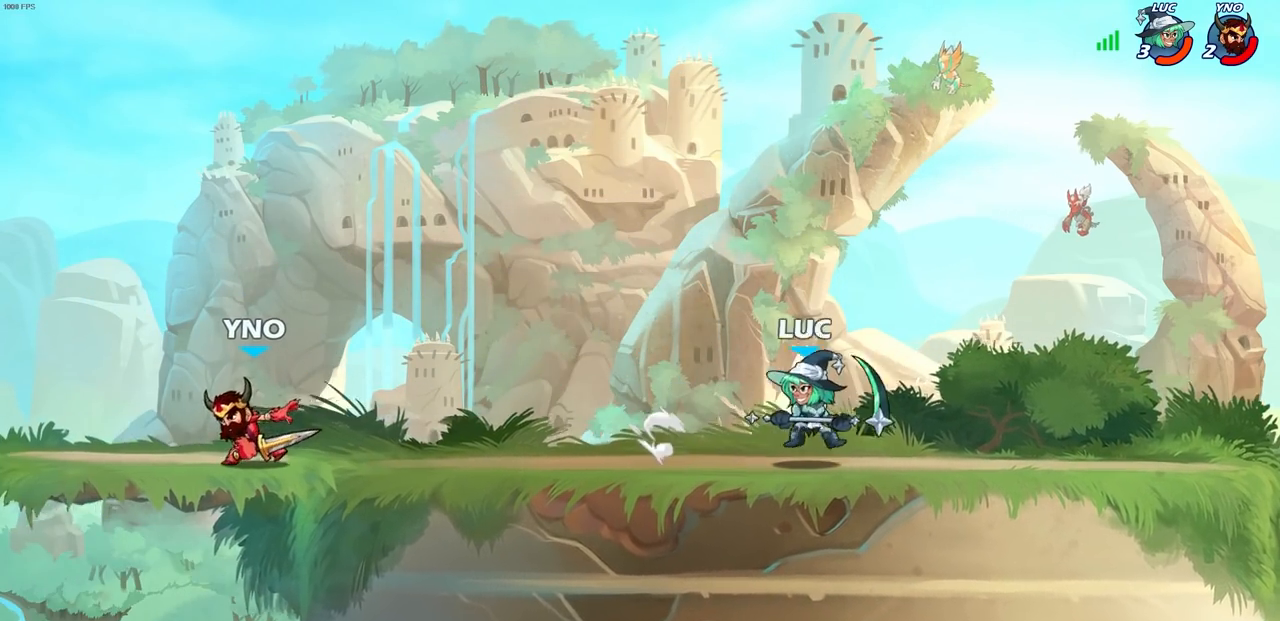
{"buttons": [], "left_stick": "center", "right_stick": "center", "events": [[200, "R2", "down"], [217, "R1", "down"], [250, "CIRCLE", "down"], [267, "R1", "up"], [283, "R2", "up"], [333, "CIRCLE", "up"], [400, "left_stick", "center"]]}
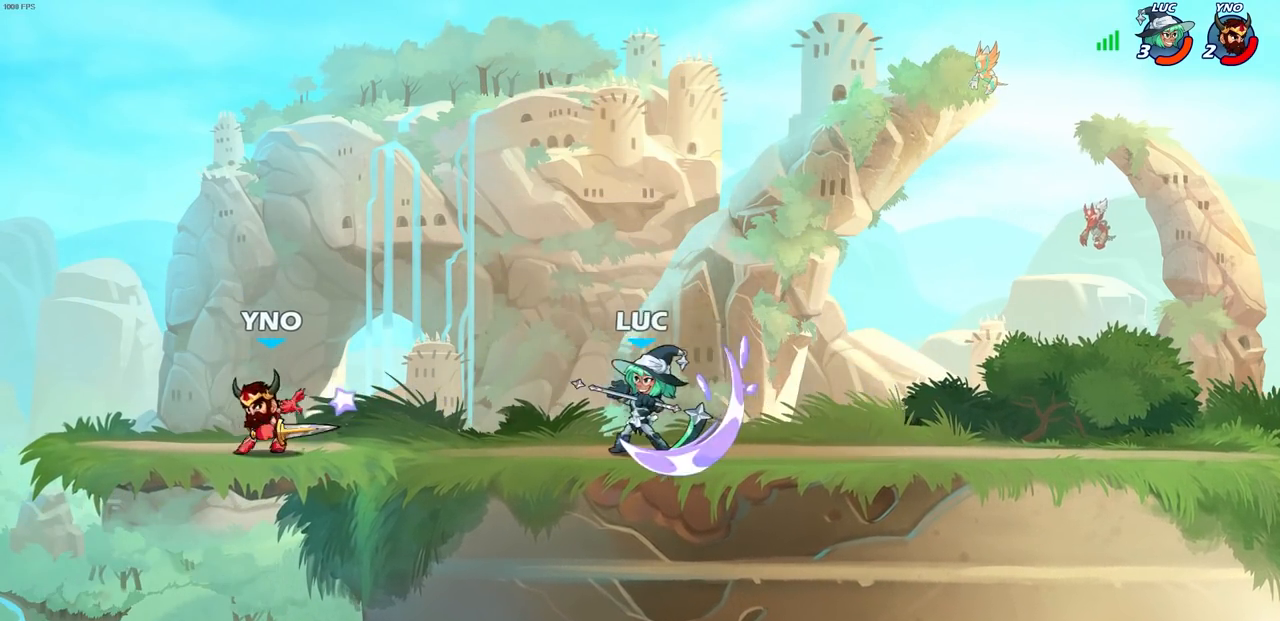
{"buttons": [], "left_stick": "center", "right_stick": "center", "events": []}
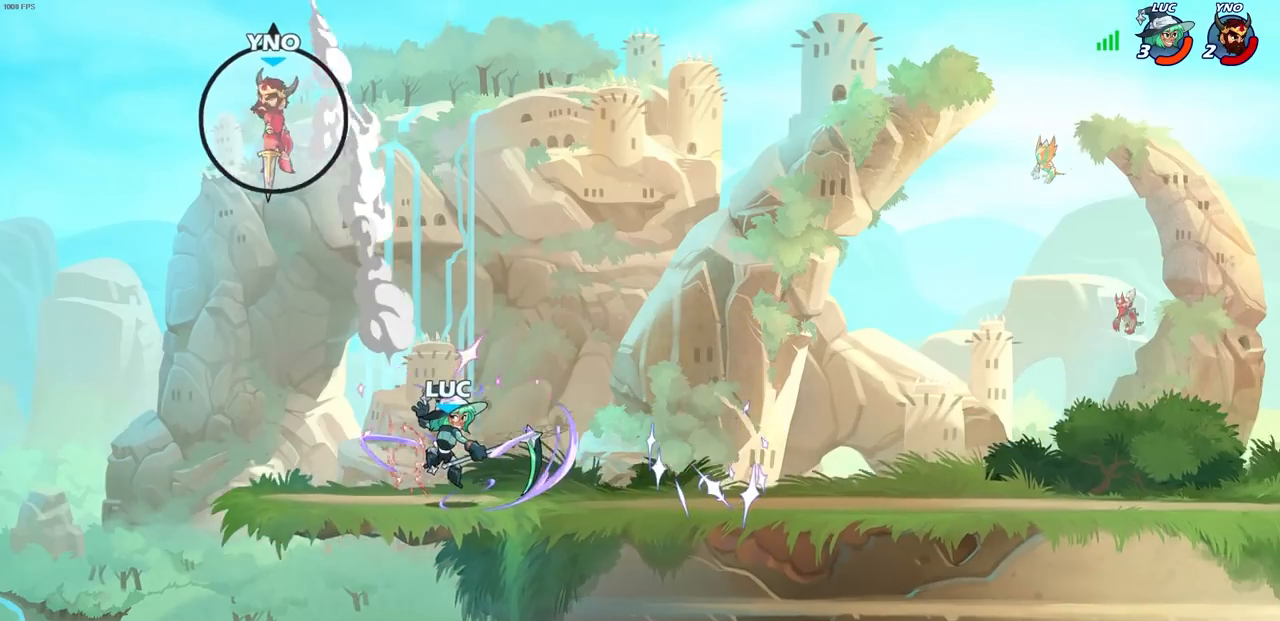
{"buttons": [], "left_stick": "center", "right_stick": "center", "events": []}
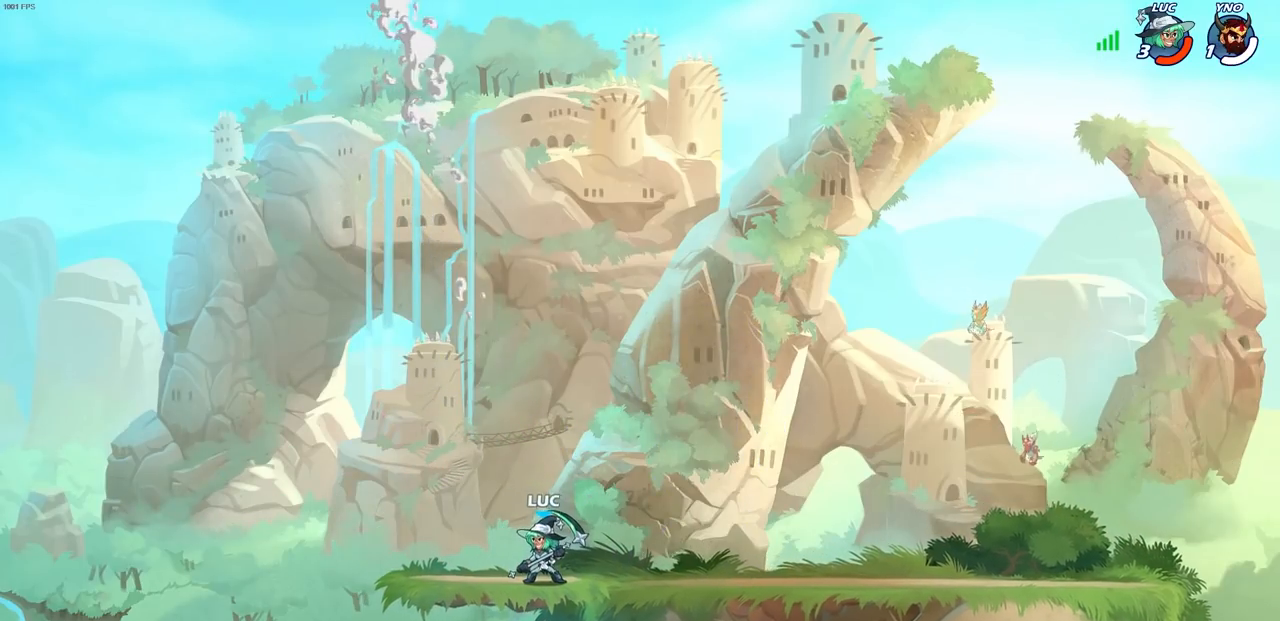
{"buttons": ["CROSS"], "left_stick": "up-right", "right_stick": "center", "events": [[400, "left_stick", "up-right"], [417, "CROSS", "down"]]}
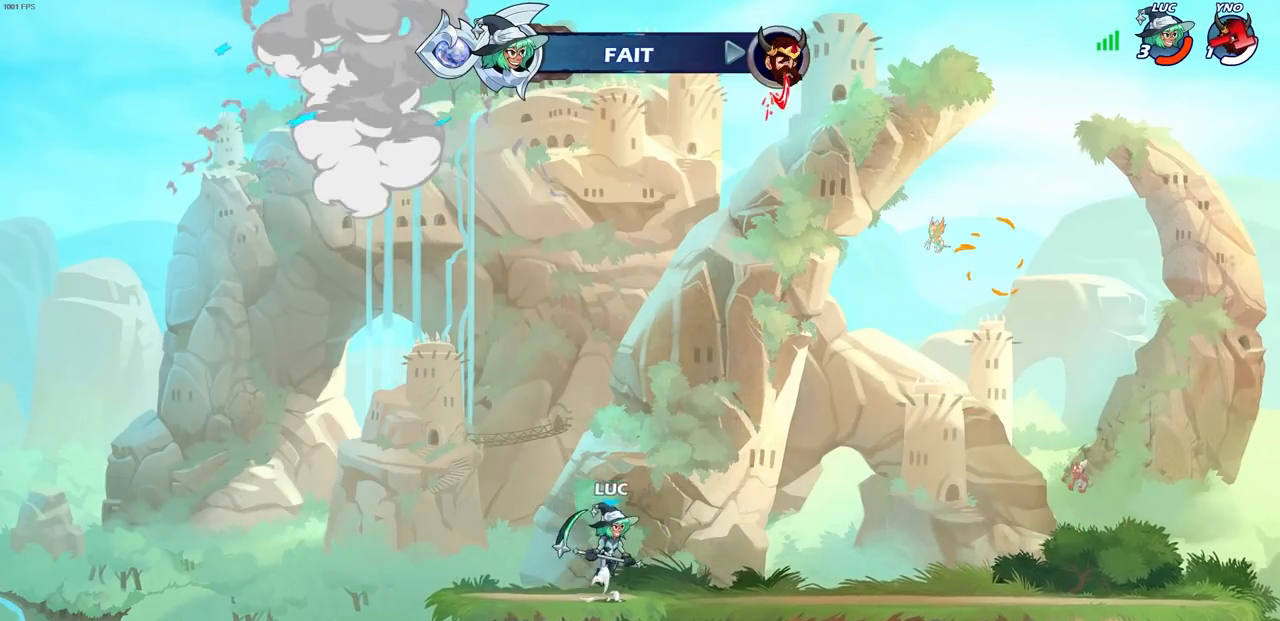
{"buttons": [], "left_stick": "up-right", "right_stick": "center", "events": [[100, "CROSS", "up"], [333, "CROSS", "down"], [500, "CROSS", "up"]]}